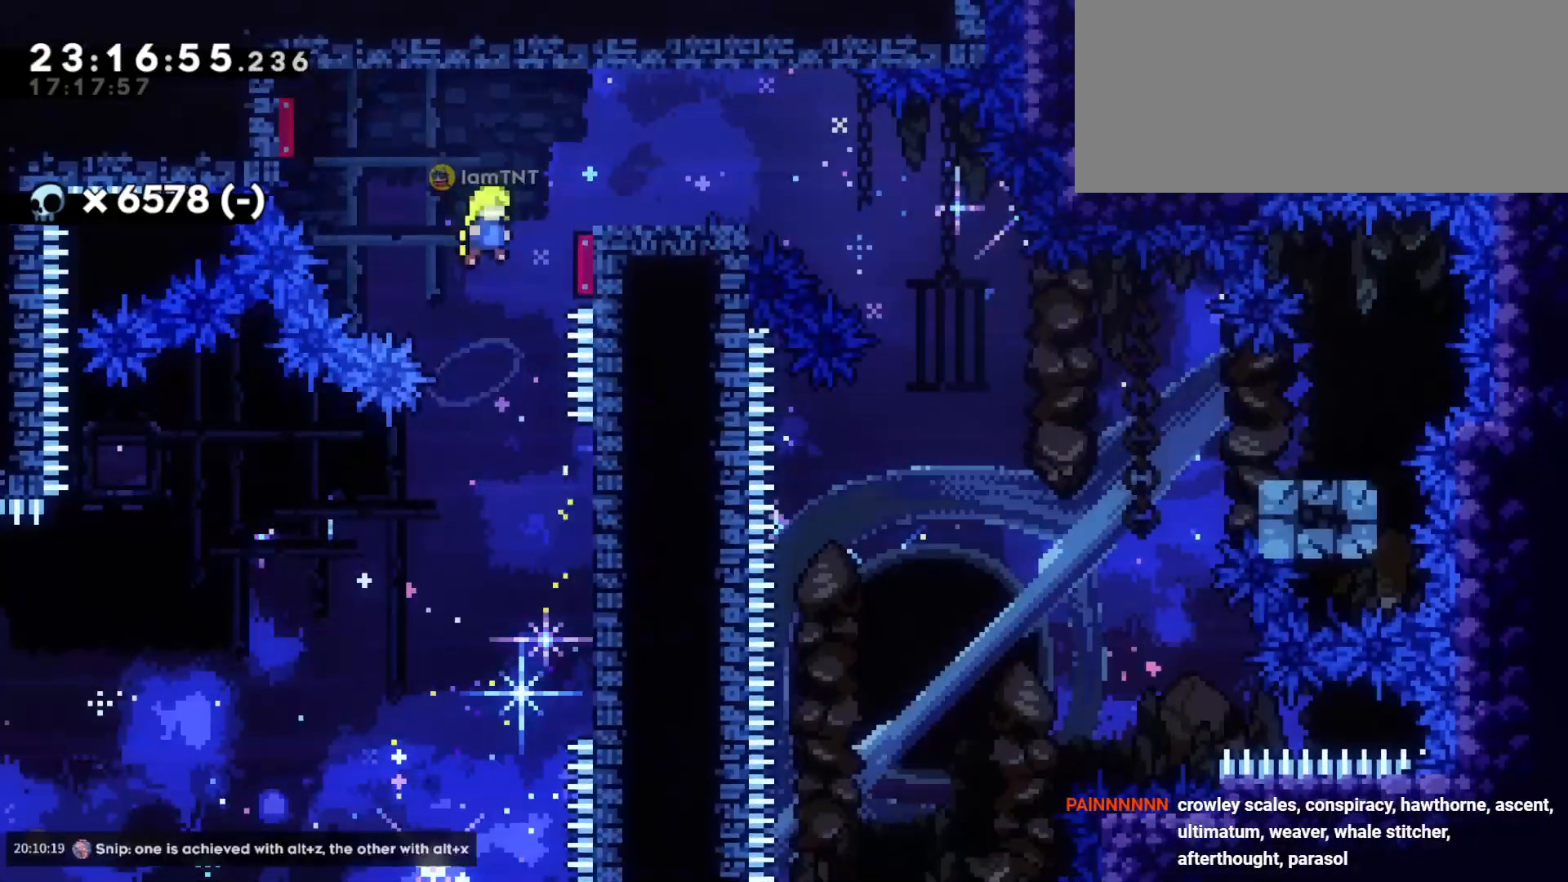
Gameplay with keyboard; each line is a JSON object with the keys held at the frame after it. "events" lists presses ("down") and releases ("up") of "a", "d", "dash", "demo", "grab", "jump", "jump2", "s" and "w" between this image and that frame as [ms after this image, input, new state], when the widget could be followed in between. No other keys are recorded. Mouse input is not recorded. Key names are as the overlay labels them; some are game actions (e.g. jump) rather than physical keys. Not read: grab2.
{"keys": ["d", "s"], "events": [[116, "jump", "up"], [450, "s", "down"]]}
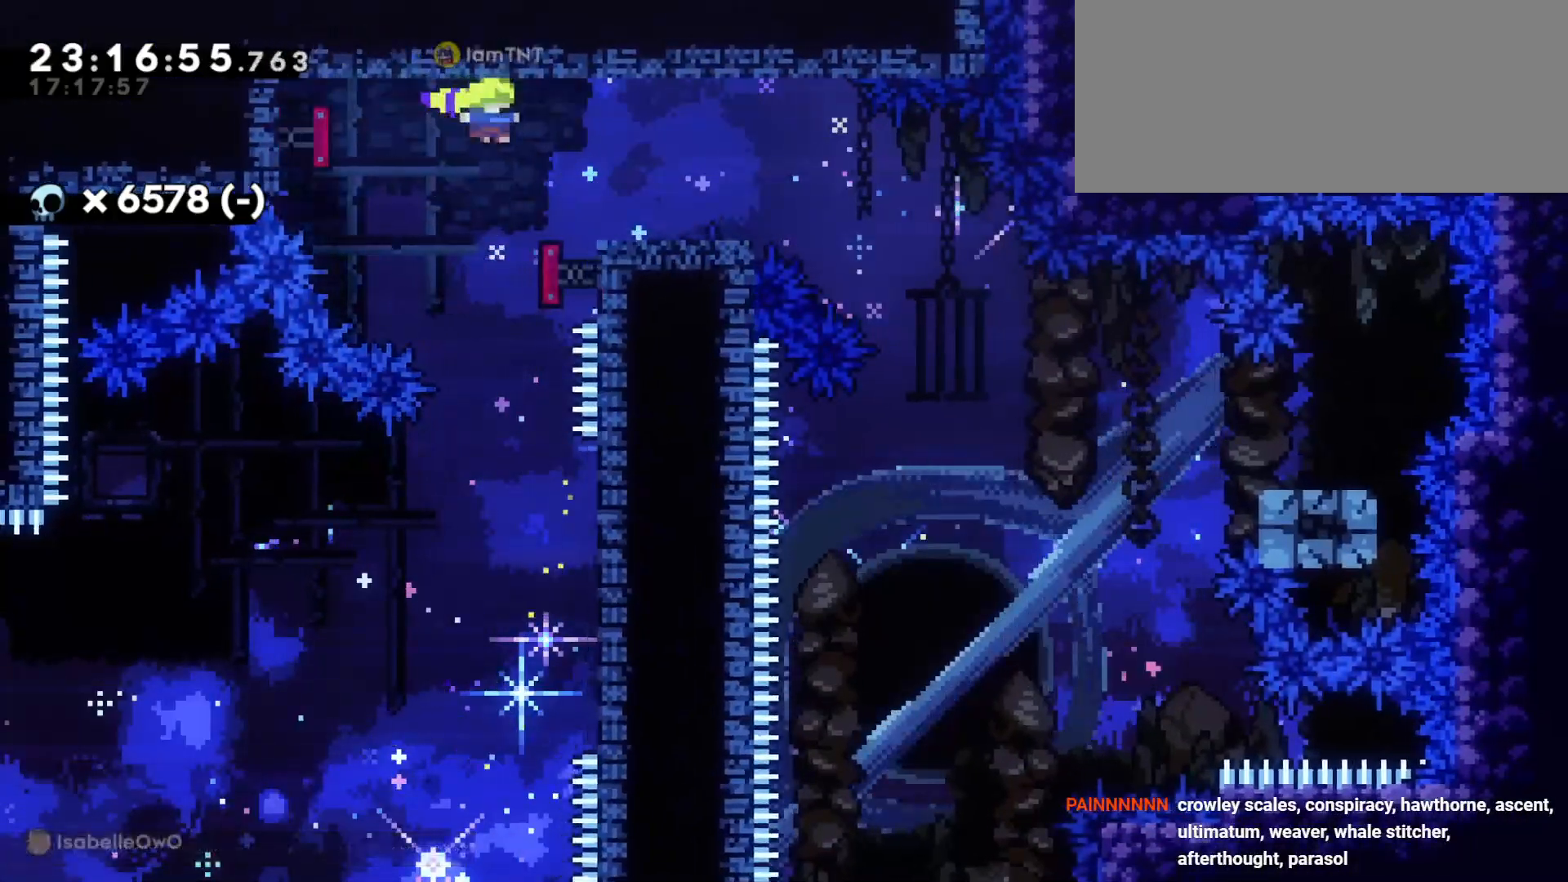
{"keys": ["d", "s"], "events": [[16, "dash", "down"], [166, "jump", "down"], [200, "dash", "up"], [300, "dash", "down"], [333, "jump", "up"], [466, "dash", "up"]]}
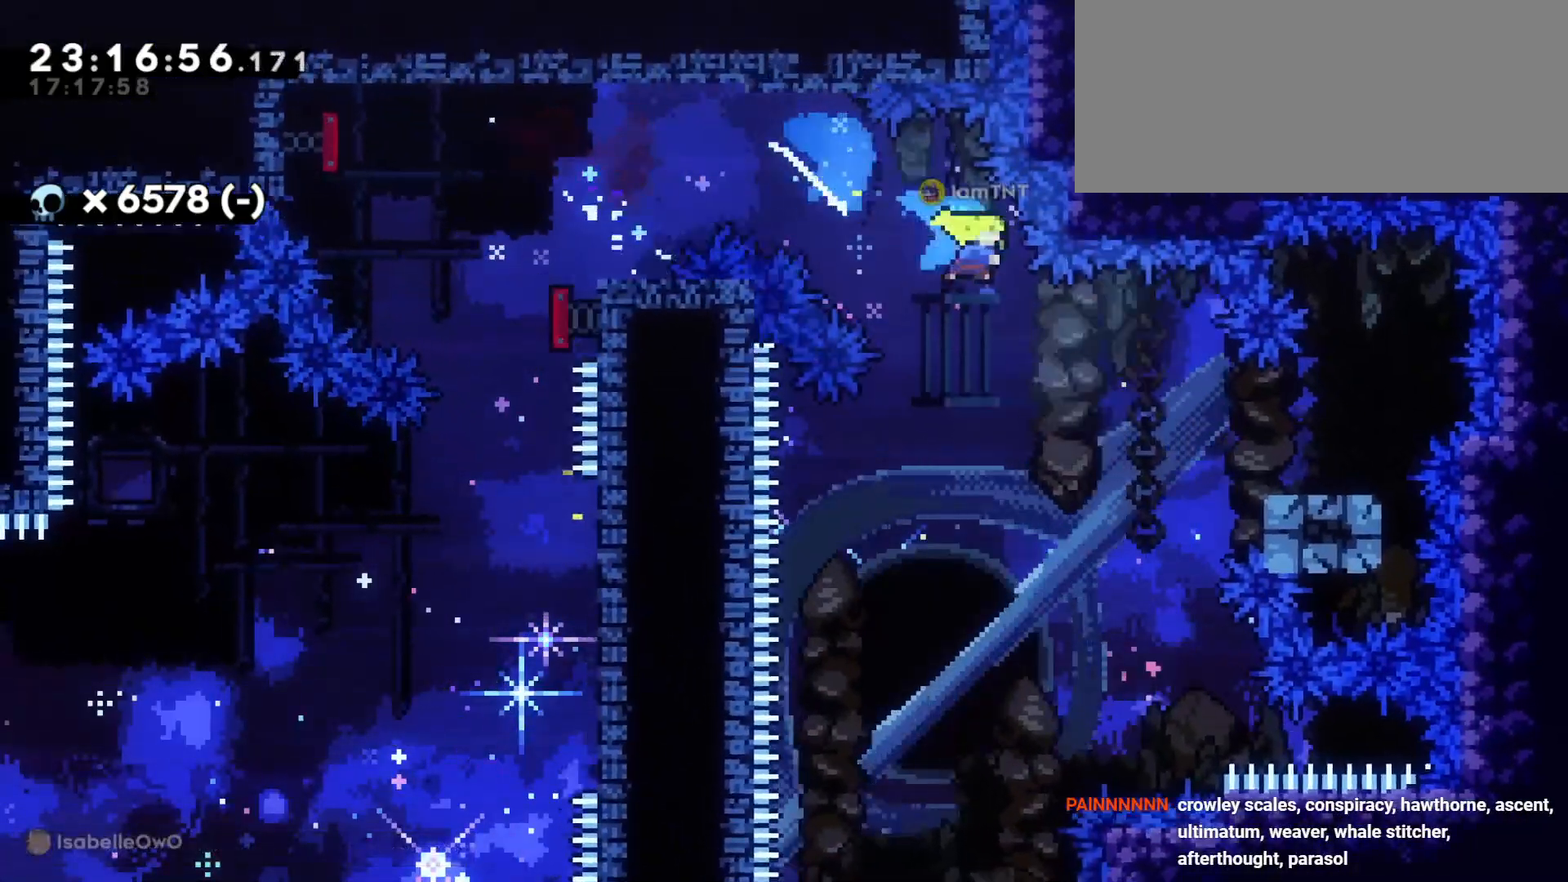
{"keys": [], "events": [[116, "dash", "down"], [300, "dash", "up"], [350, "d", "up"], [350, "s", "up"]]}
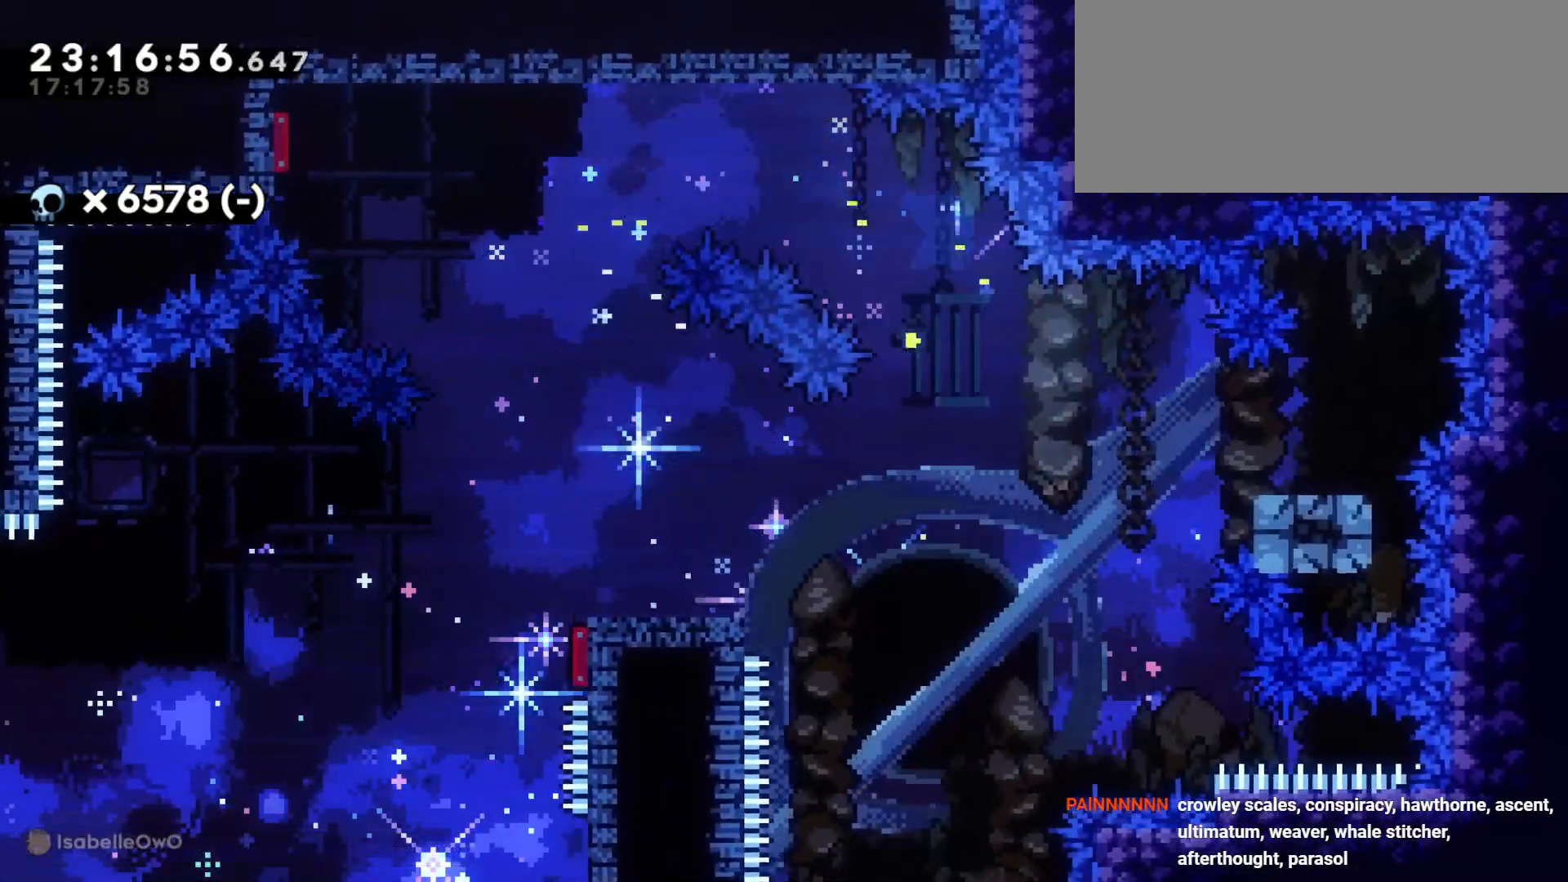
{"keys": [], "events": []}
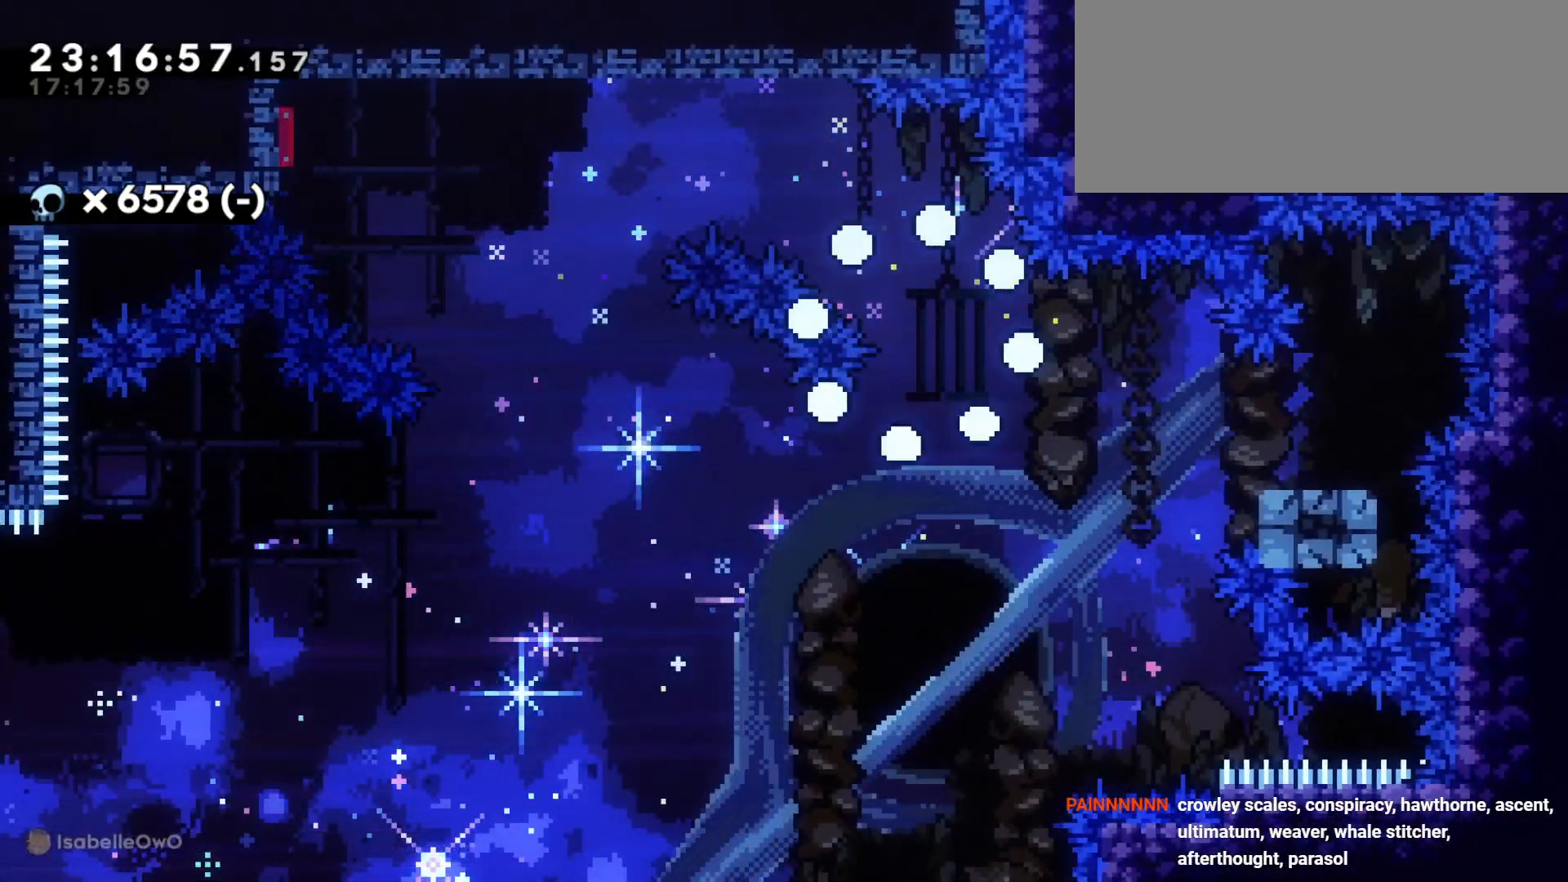
{"keys": [], "events": []}
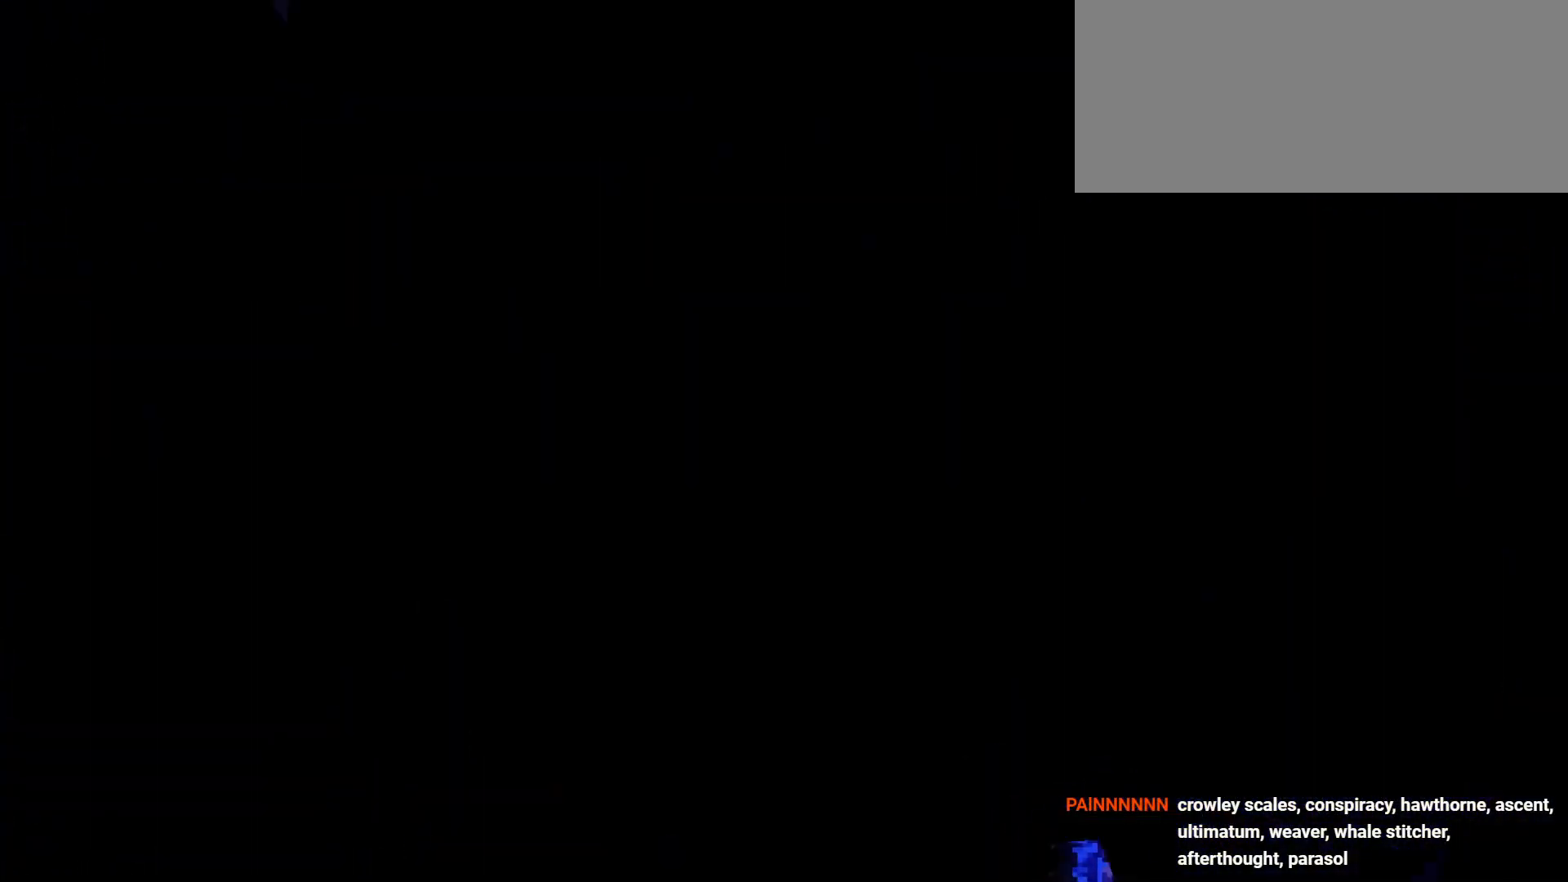
{"keys": ["jump"], "events": [[483, "jump", "down"]]}
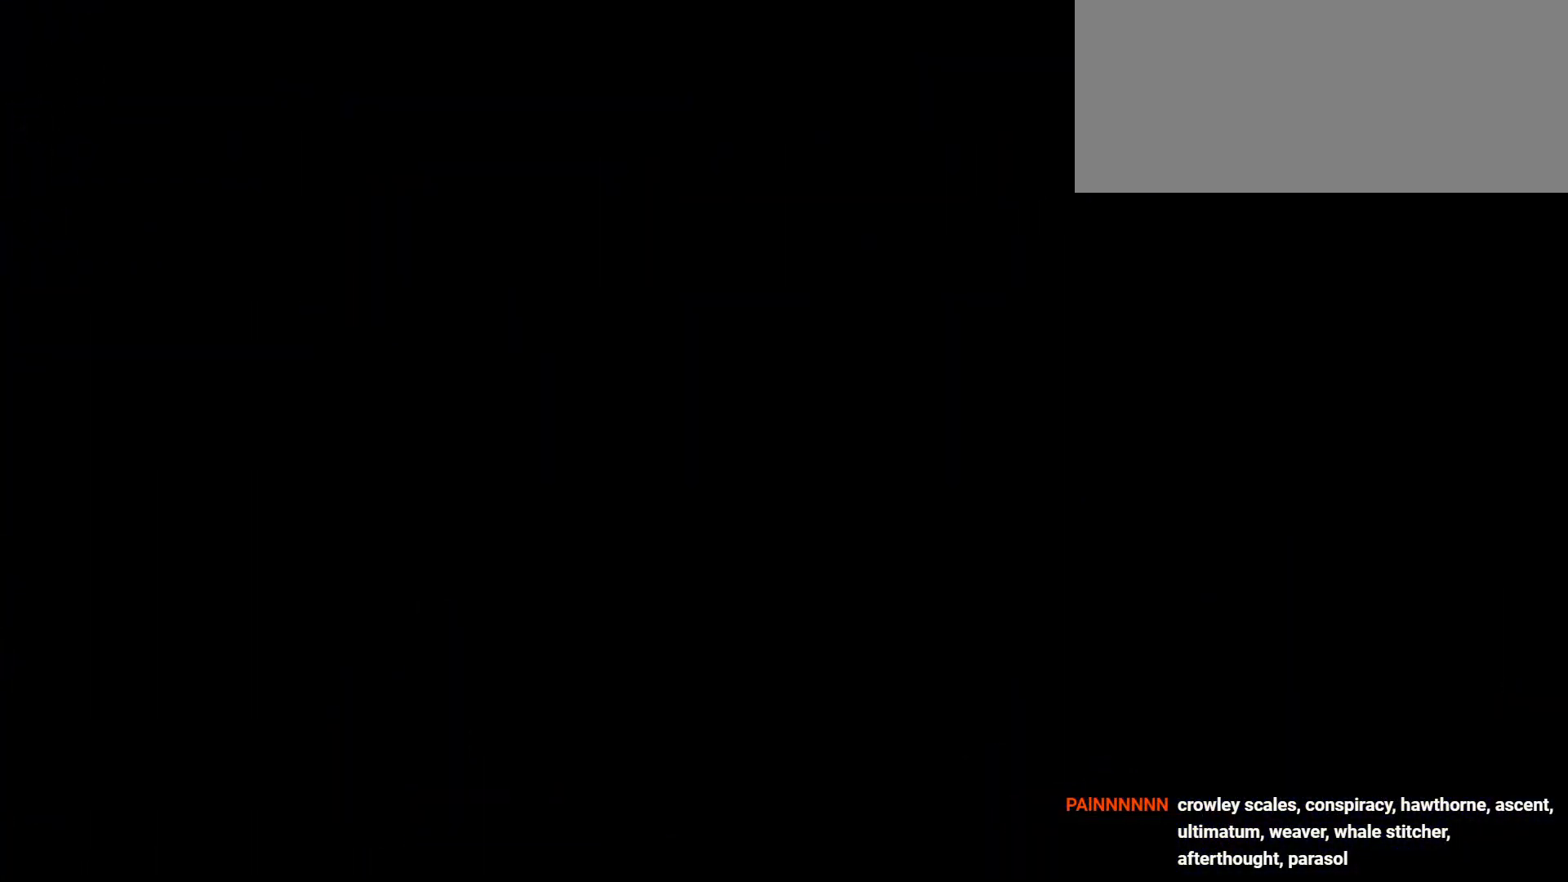
{"keys": ["d", "s"], "events": [[50, "jump", "up"], [316, "d", "down"], [316, "s", "down"]]}
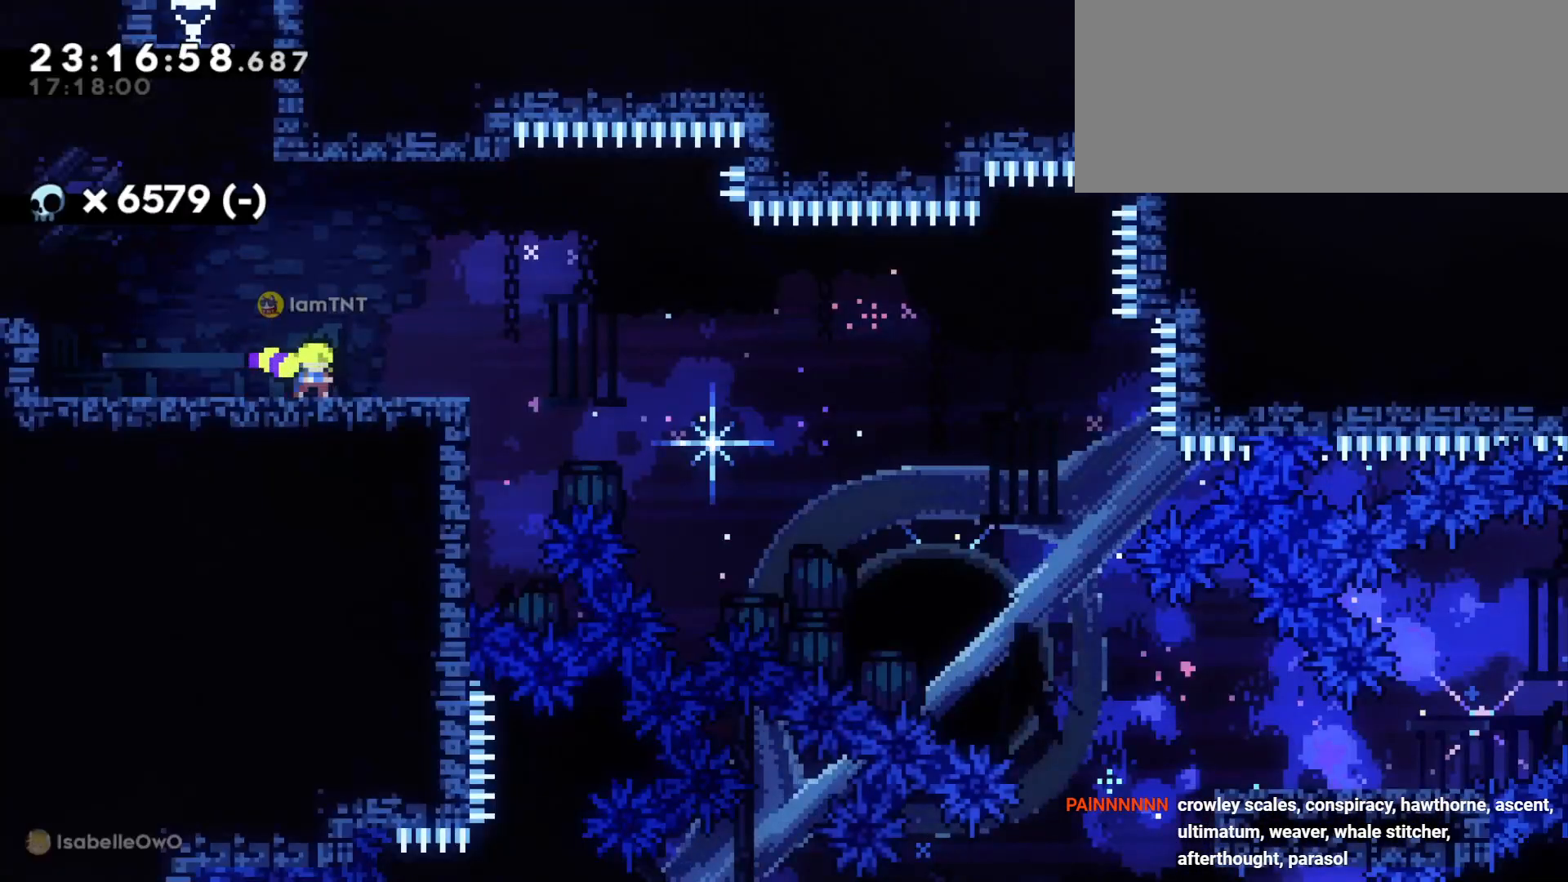
{"keys": ["d", "s"], "events": []}
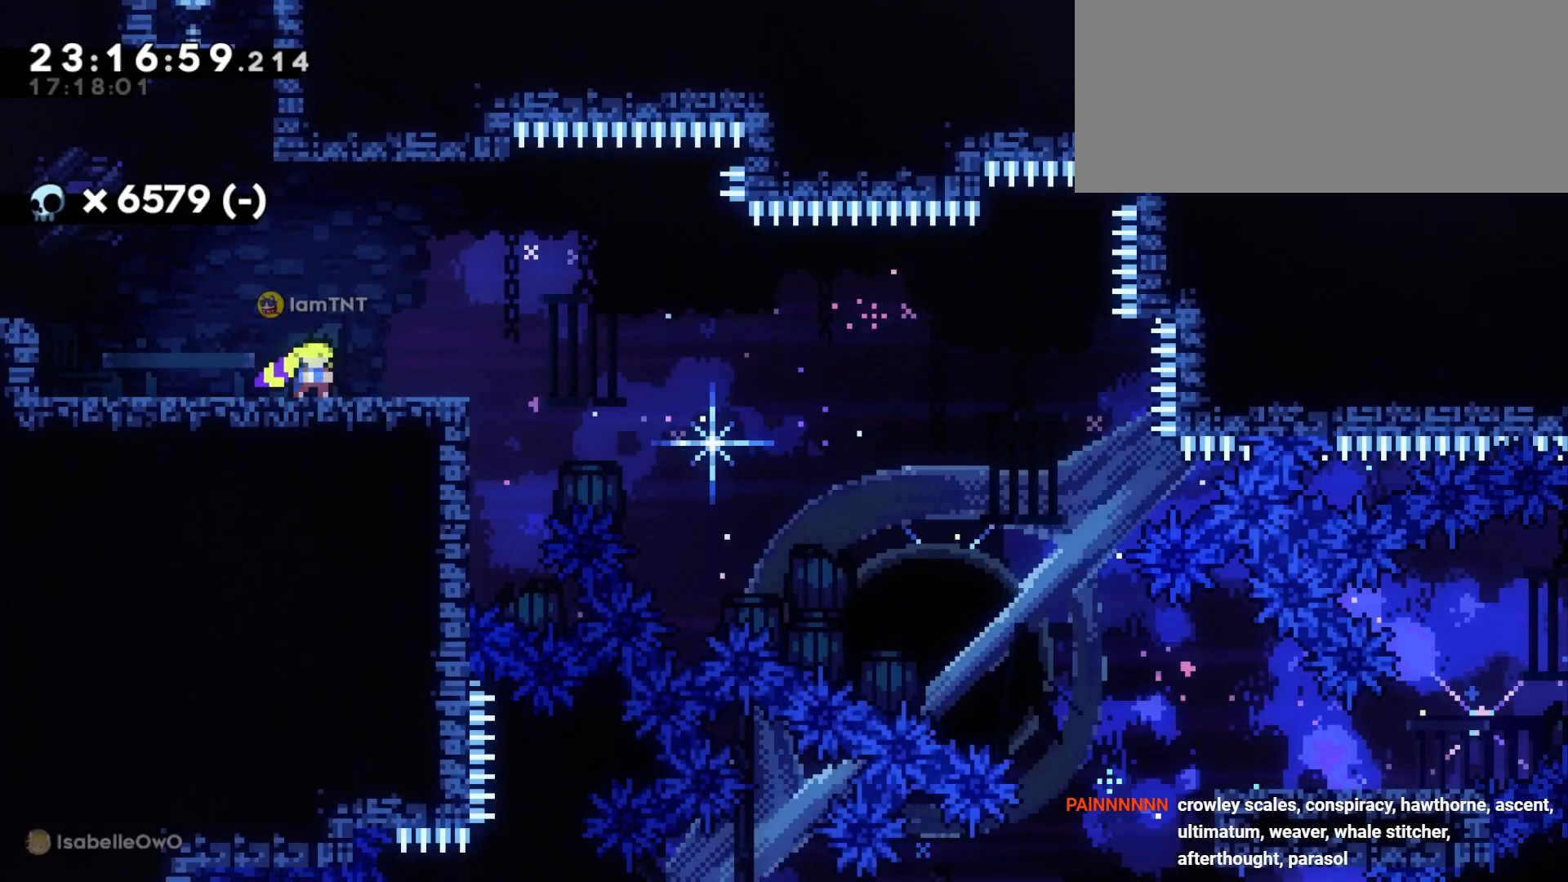
{"keys": ["d", "s"], "events": []}
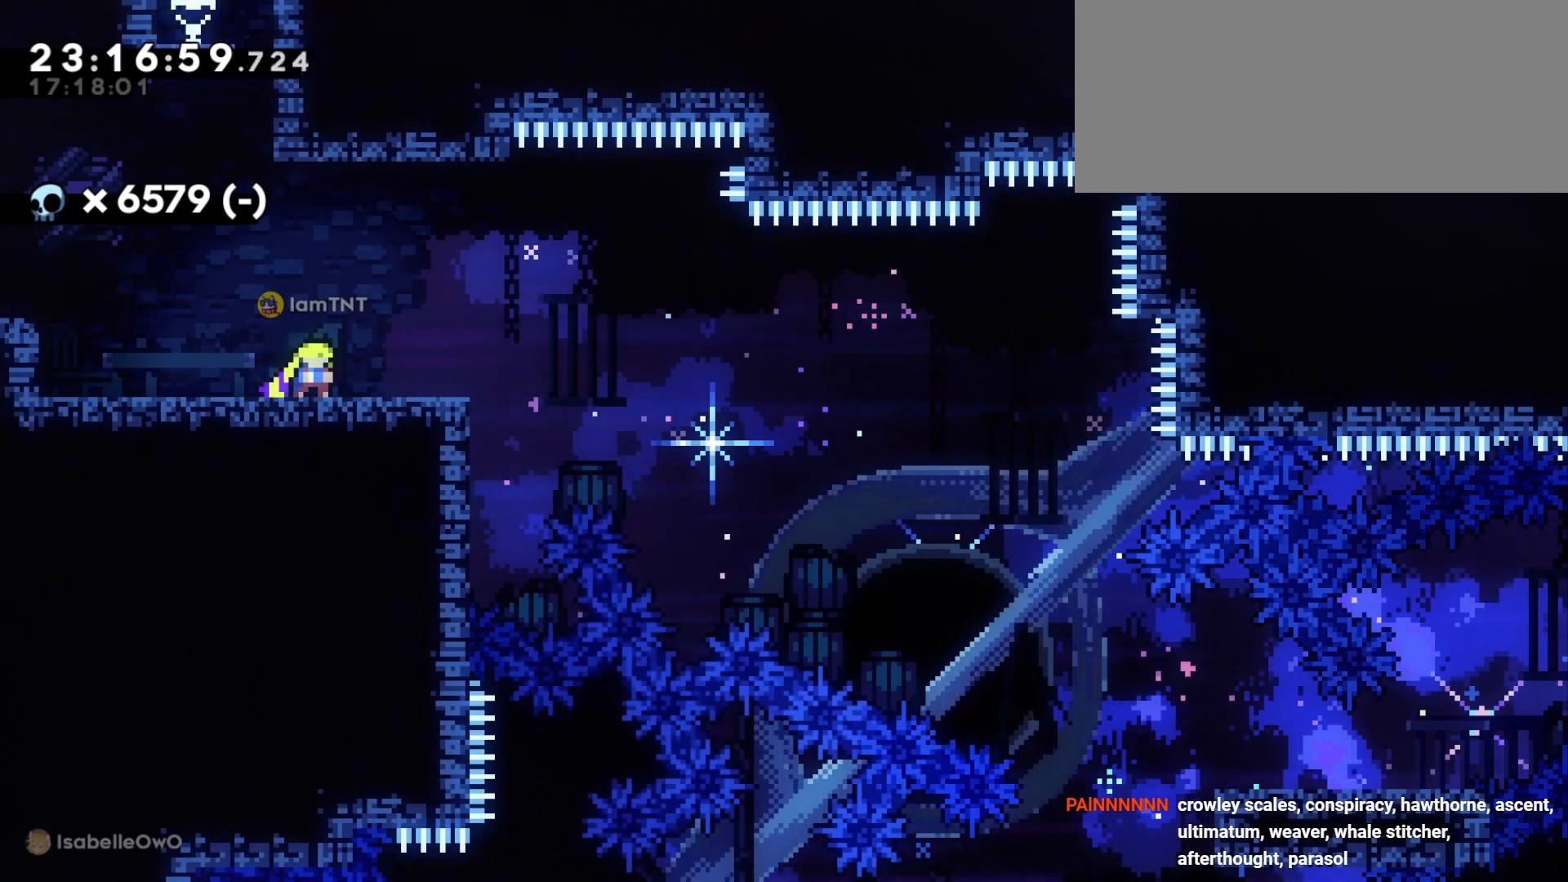
{"keys": ["d", "s"], "events": []}
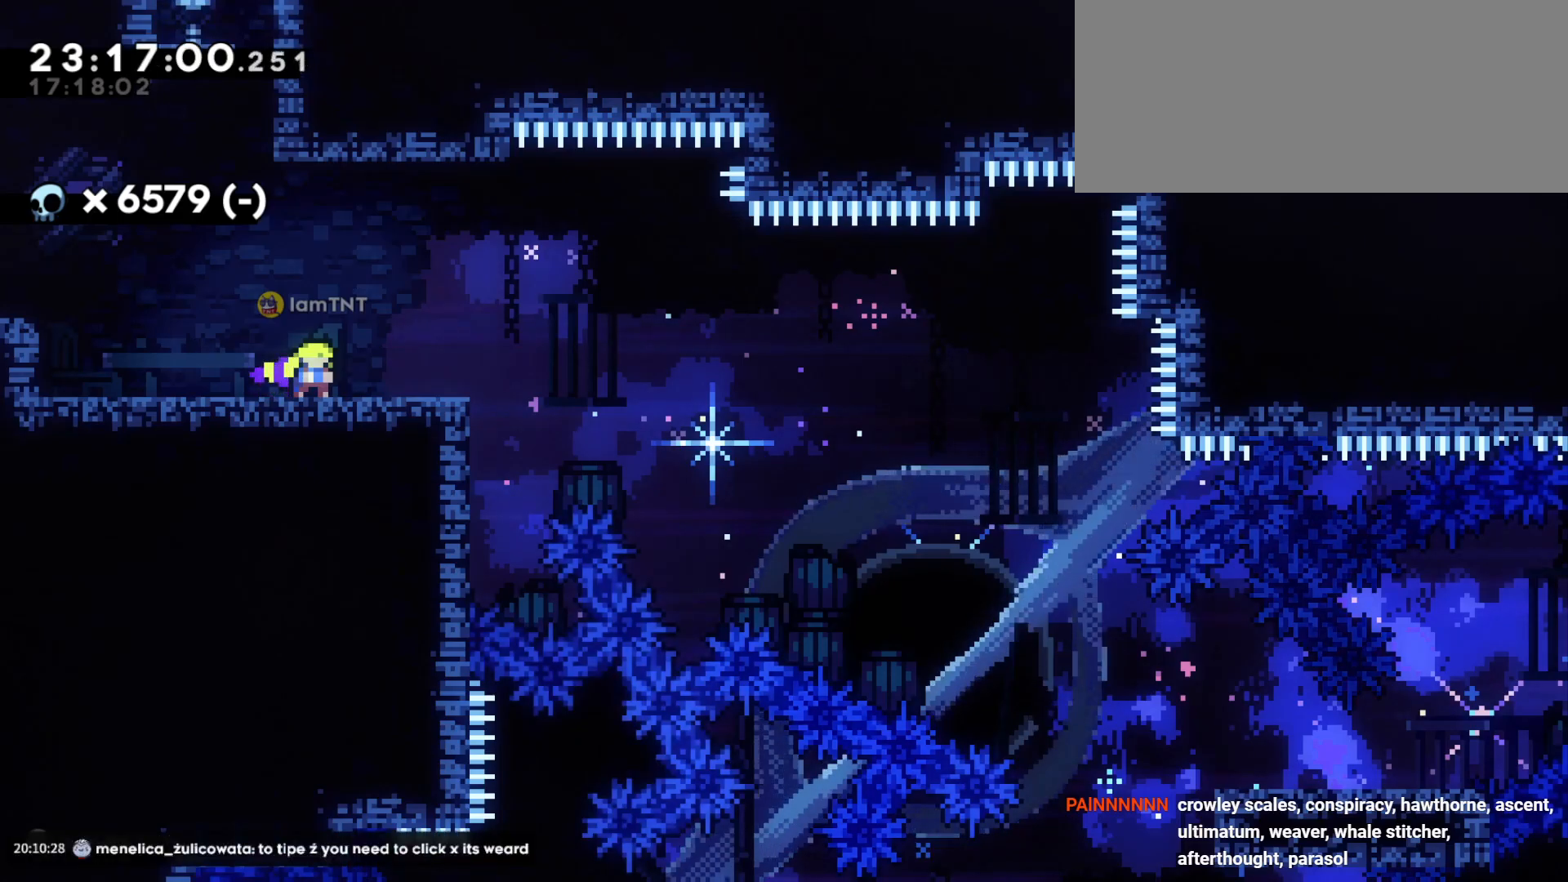
{"keys": ["d", "s"], "events": [[150, "dash", "down"], [333, "dash", "up"], [350, "jump", "down"], [383, "dash", "down"], [433, "jump", "up"], [500, "dash", "up"]]}
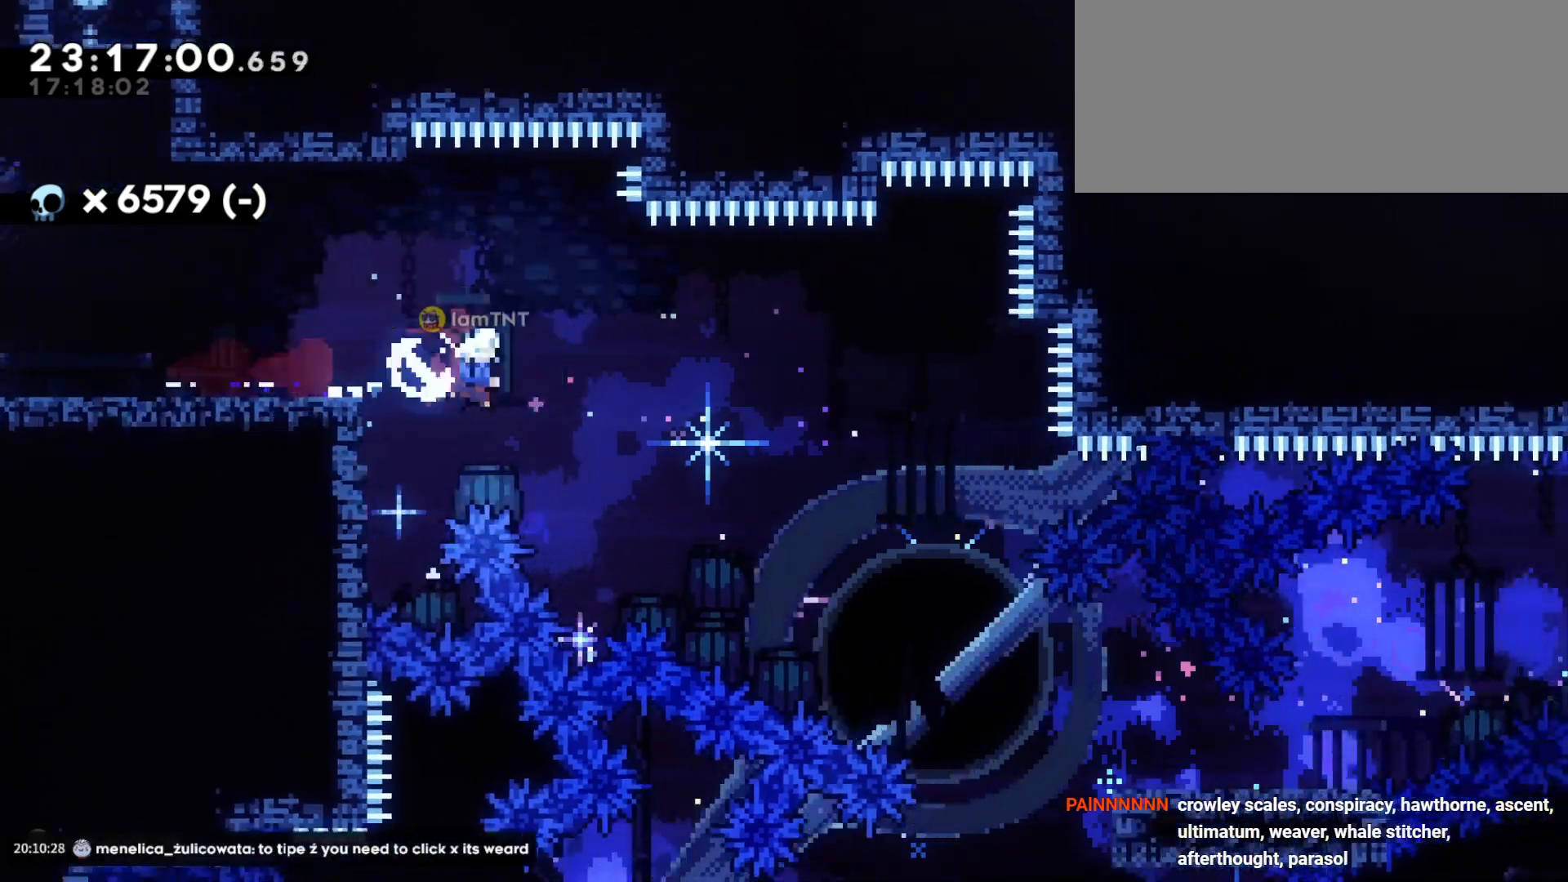
{"keys": ["d"], "events": [[66, "dash", "down"], [133, "dash", "up"], [166, "dash", "down"], [233, "dash", "up"], [466, "s", "up"]]}
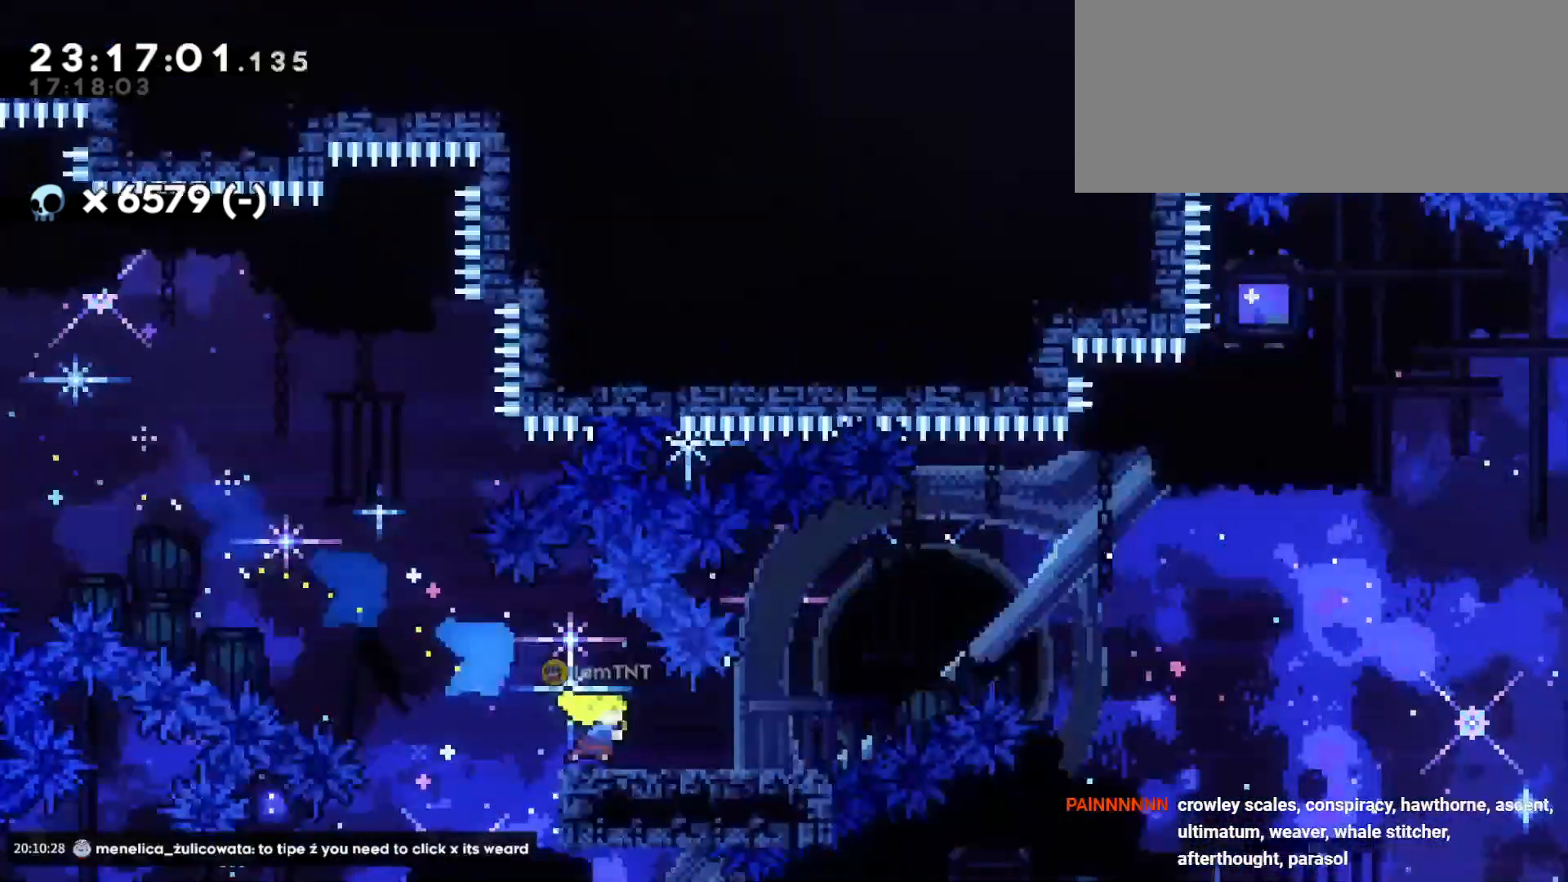
{"keys": ["d", "jump"], "events": [[83, "jump", "down"]]}
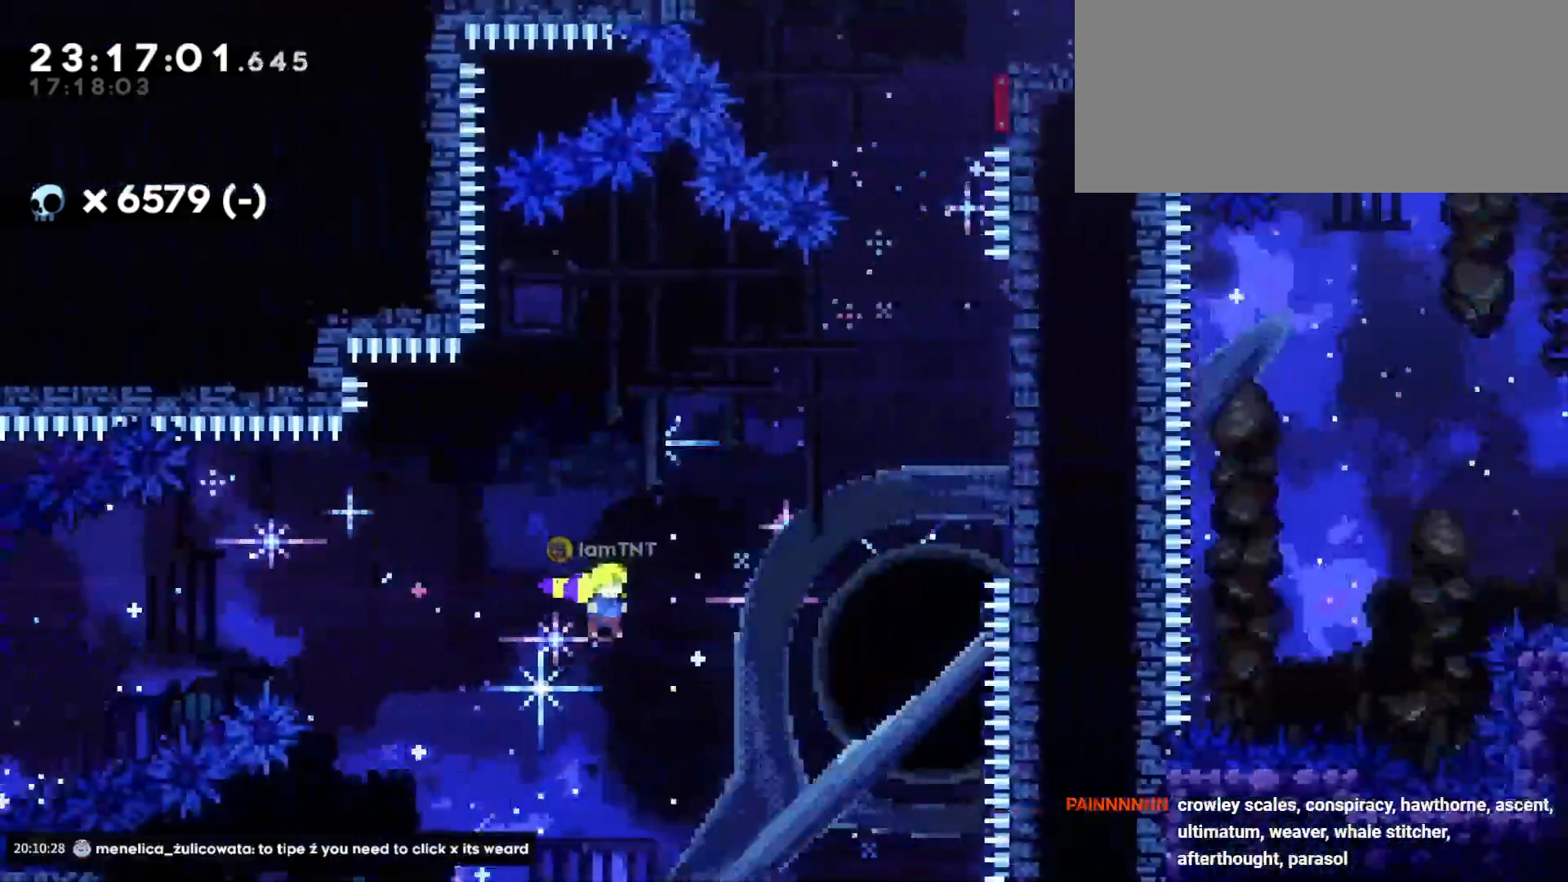
{"keys": ["d", "w"], "events": [[16, "jump", "up"], [16, "w", "down"], [116, "dash", "down"], [283, "dash", "up"]]}
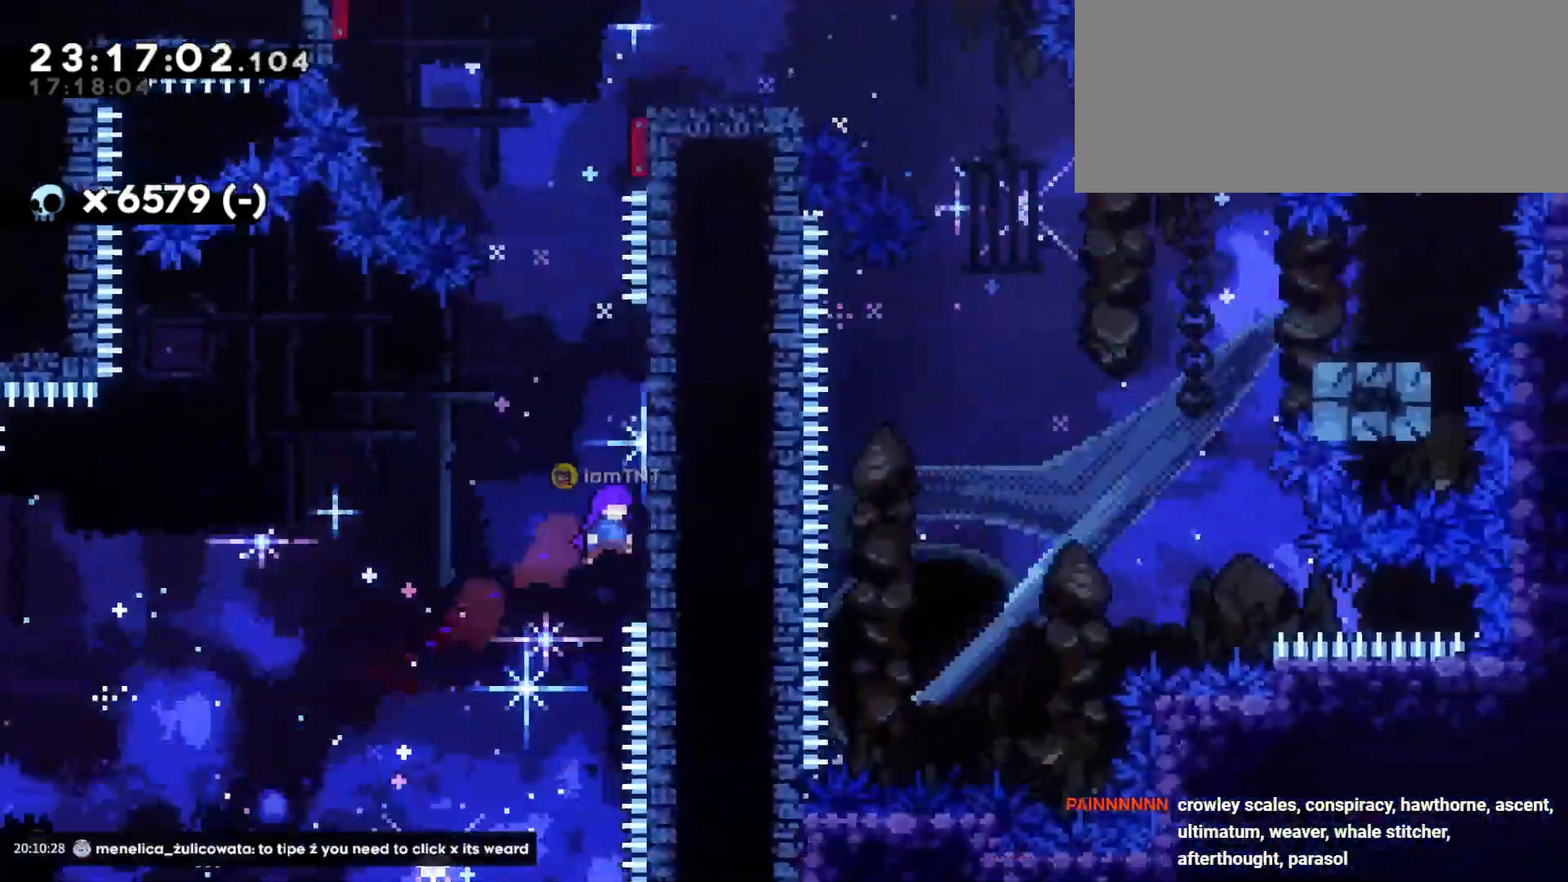
{"keys": ["d", "jump"], "events": [[33, "dash", "down"], [66, "d", "up"], [183, "dash", "up"], [216, "d", "down"], [216, "jump", "down"], [250, "w", "up"]]}
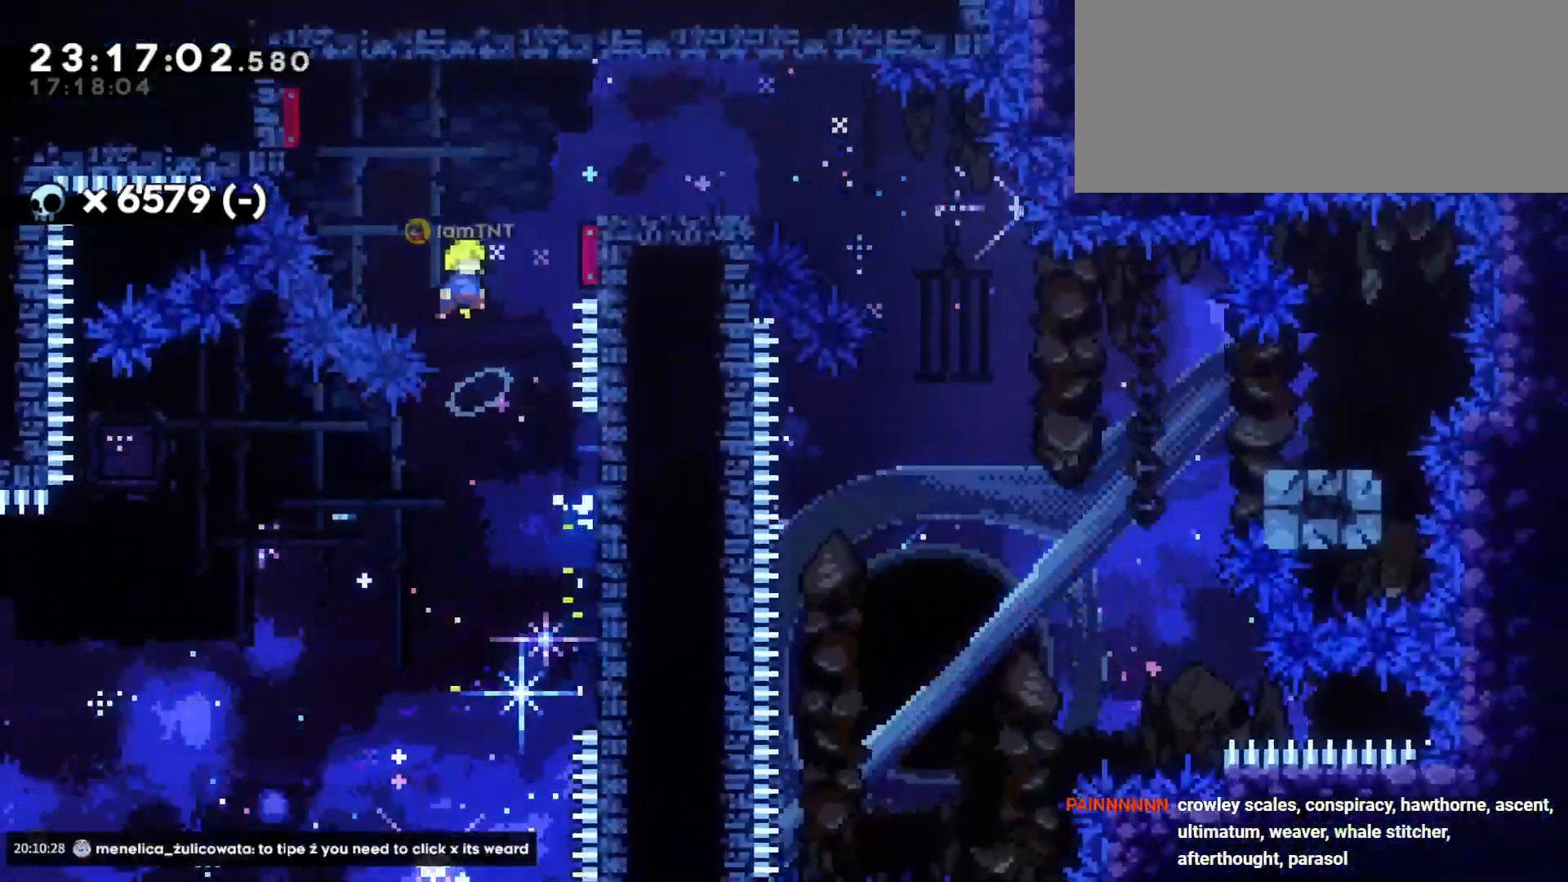
{"keys": ["d"], "events": [[316, "jump", "up"]]}
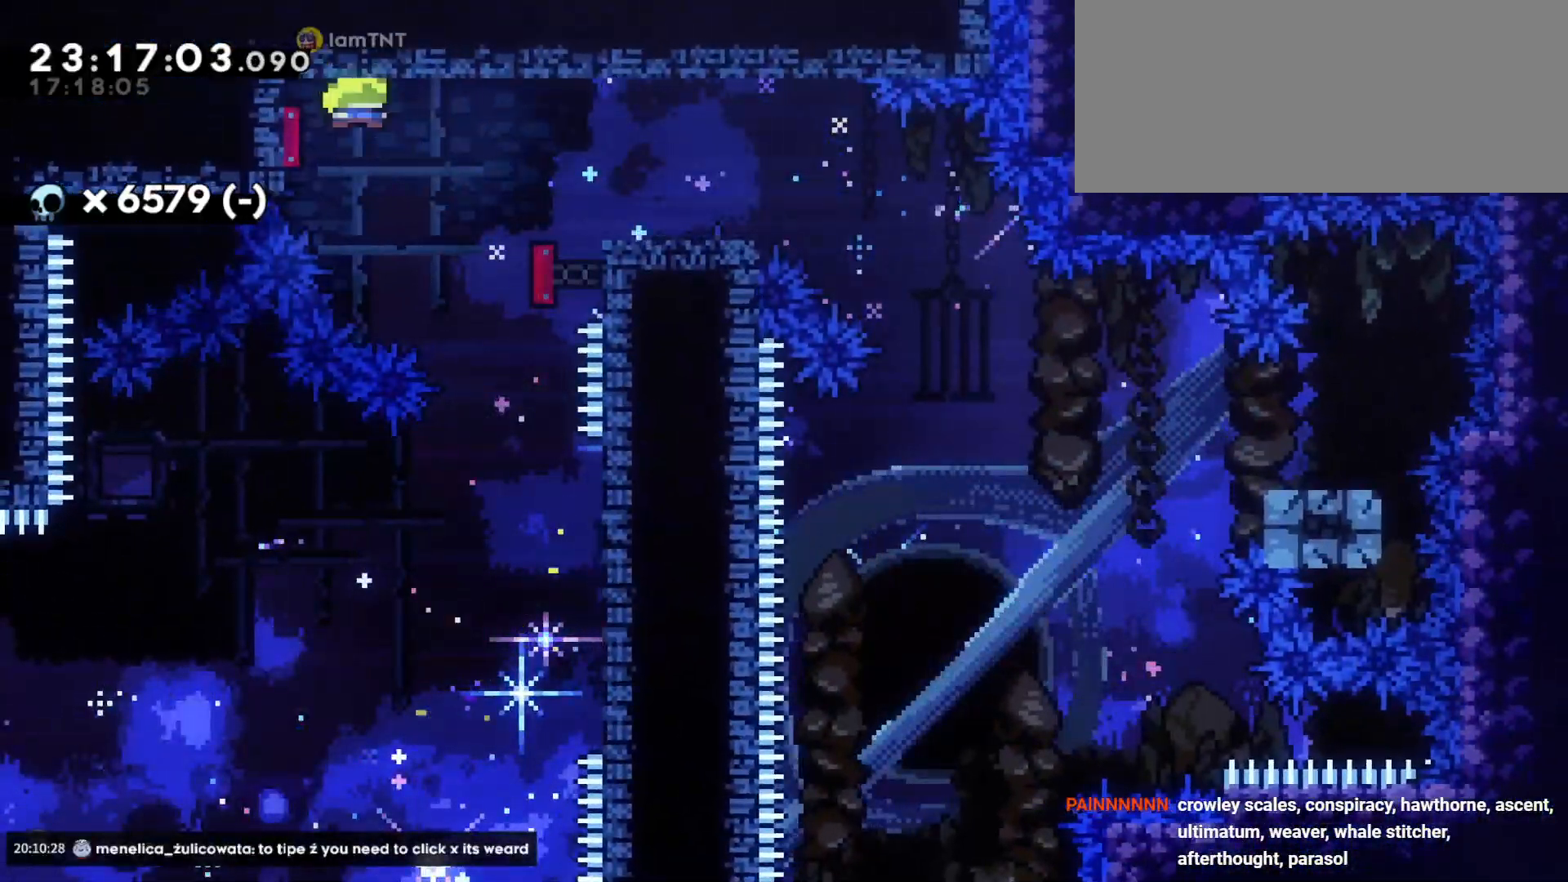
{"keys": ["d", "s"], "events": [[66, "s", "down"], [116, "dash", "down"], [283, "dash", "up"], [283, "jump", "down"], [366, "dash", "down"], [433, "jump", "up"], [466, "dash", "up"]]}
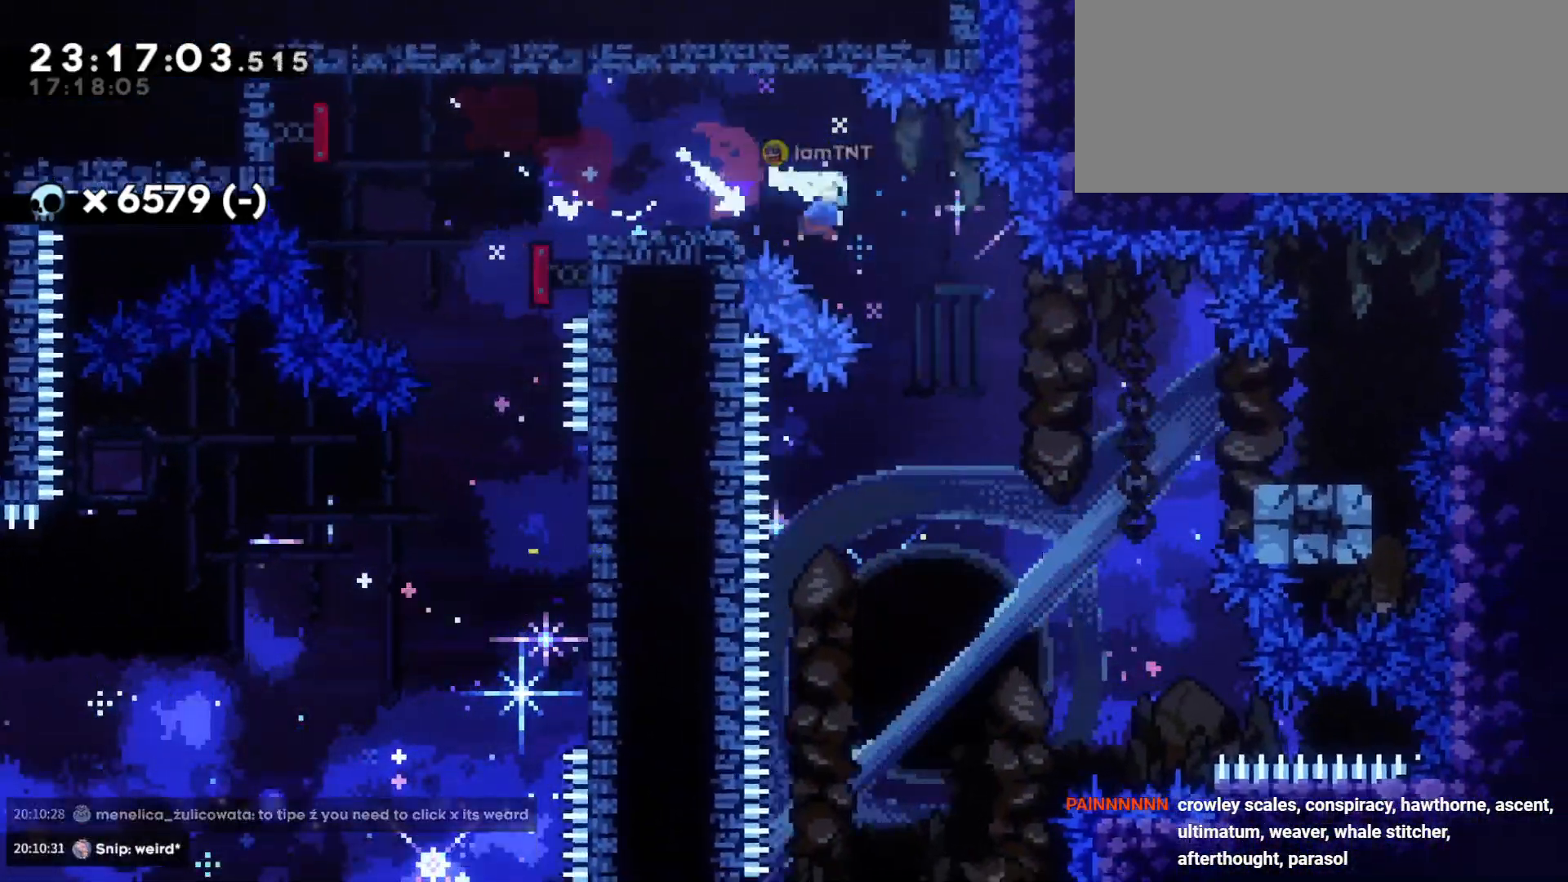
{"keys": ["a", "dash", "s"], "events": [[150, "dash", "down"], [316, "dash", "up"], [350, "a", "down"], [350, "jump", "down"], [383, "d", "up"], [433, "dash", "down"], [500, "jump", "up"]]}